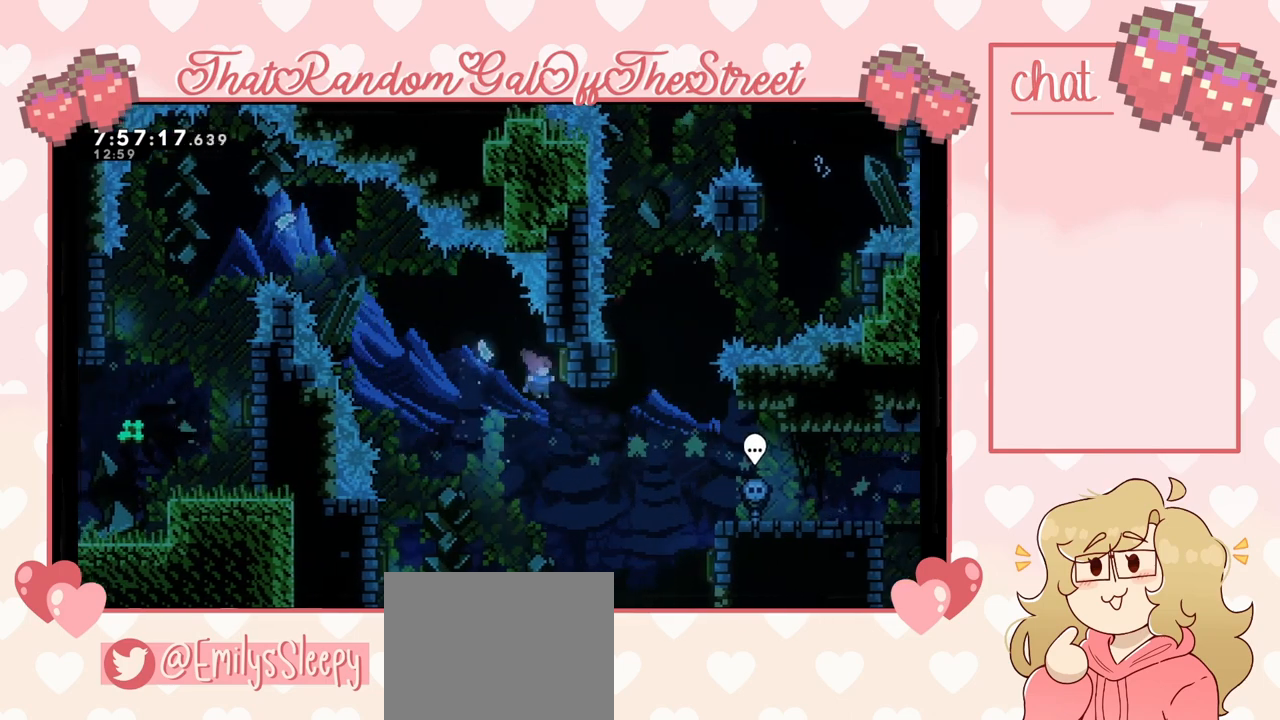
Gameplay with a controller (Xbox layout); each line is a JSON object with the inputs held at the frame after it. "events" lists button and stick changes between this image and that frame as [ms after this image, input, new state], when the widget could be followed in between.
{"buttons": ["X"], "left_stick": "up-left", "right_stick": "center", "events": [[167, "left_stick", "up"], [267, "left_stick", "up-left"], [467, "X", "down"]]}
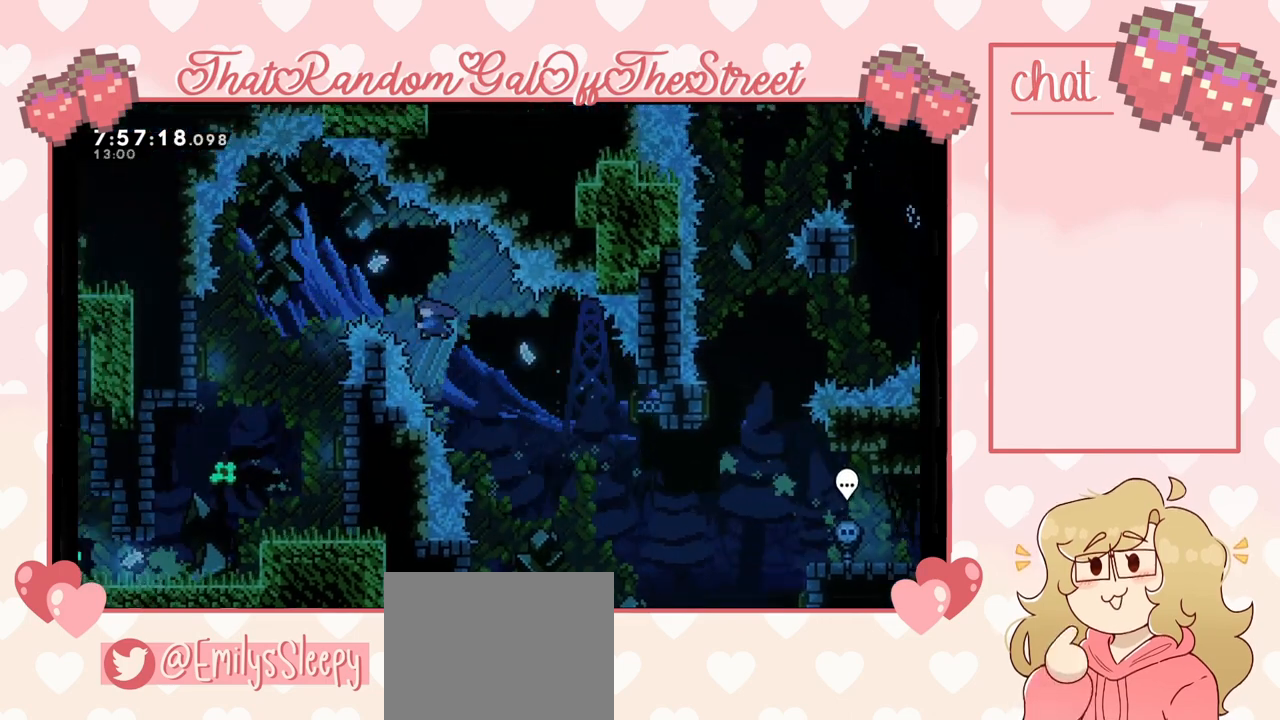
{"buttons": [], "left_stick": "center", "right_stick": "center", "events": [[67, "X", "up"], [400, "left_stick", "center"]]}
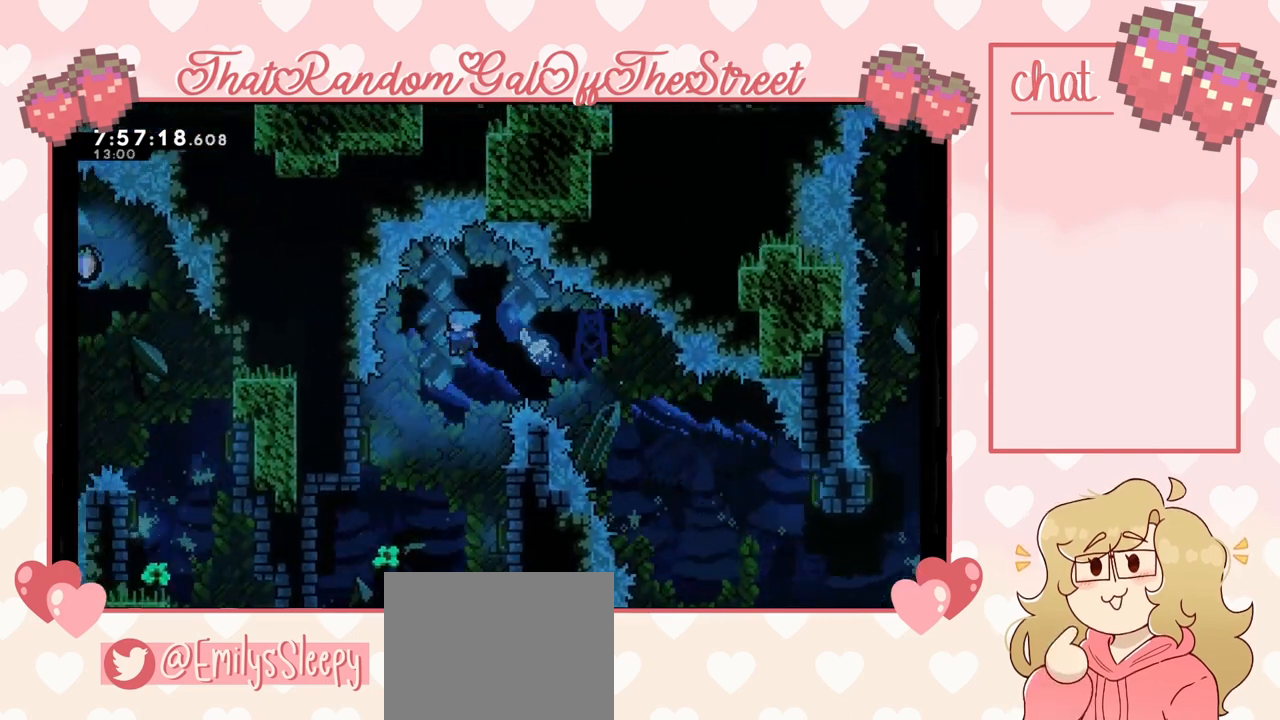
{"buttons": [], "left_stick": "center", "right_stick": "center", "events": []}
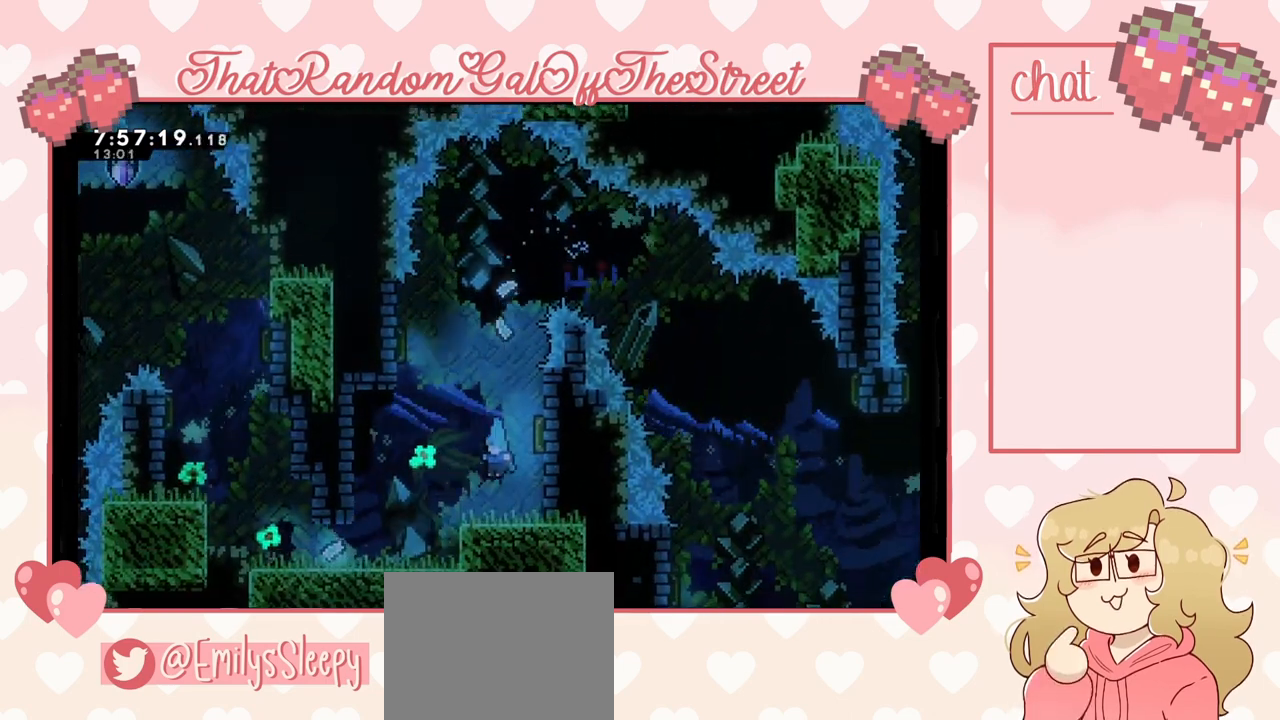
{"buttons": [], "left_stick": "center", "right_stick": "center", "events": []}
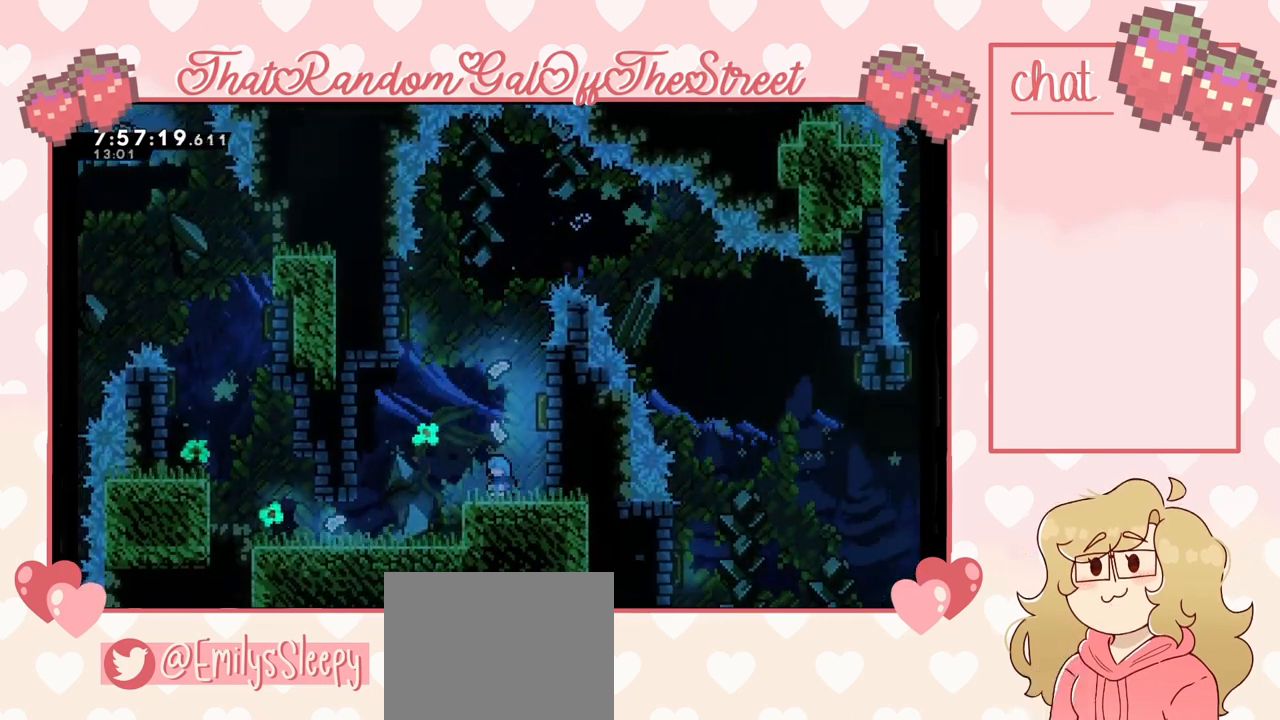
{"buttons": [], "left_stick": "center", "right_stick": "center", "events": []}
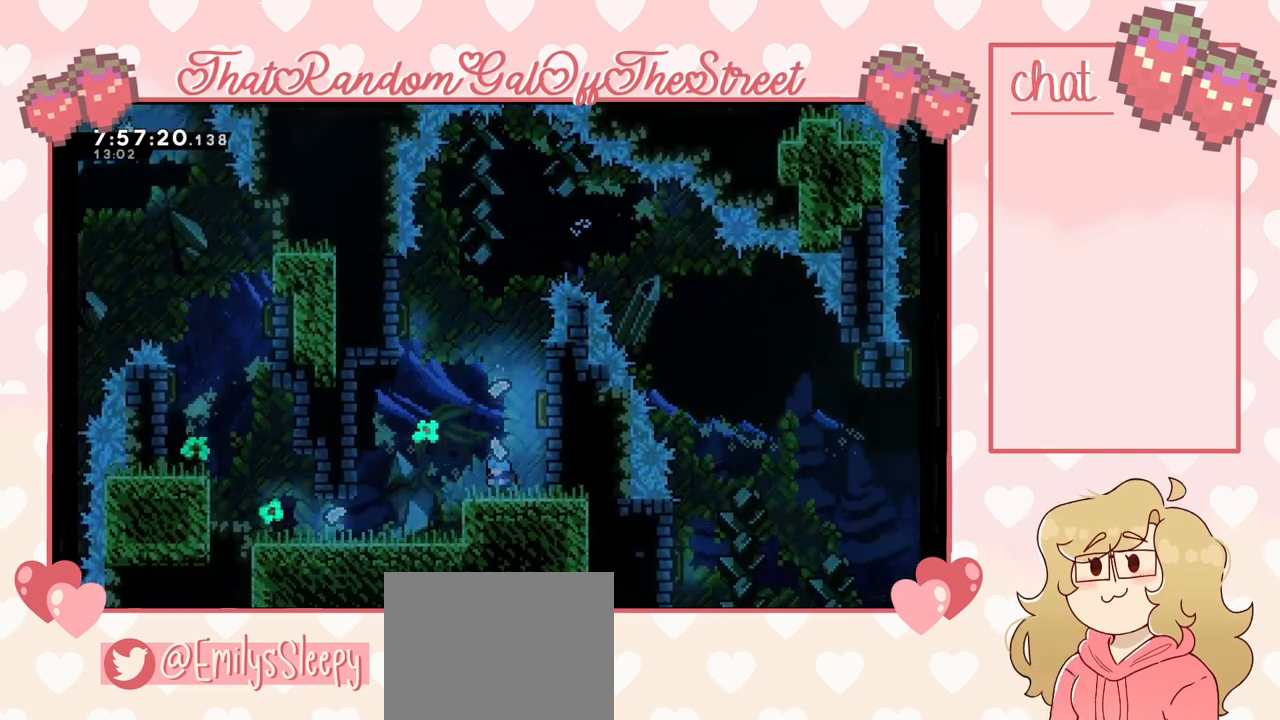
{"buttons": [], "left_stick": "left", "right_stick": "center", "events": [[167, "A", "down"], [233, "A", "up"], [267, "left_stick", "right"], [467, "left_stick", "left"]]}
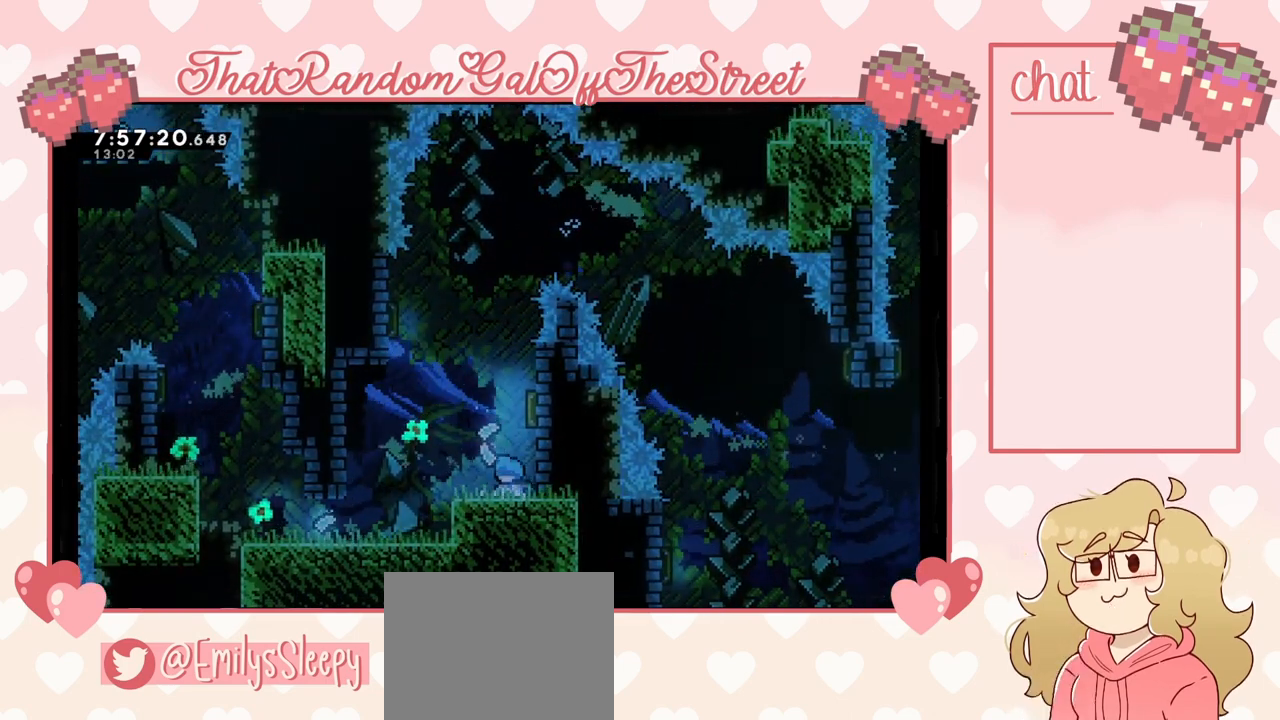
{"buttons": [], "left_stick": "left", "right_stick": "center", "events": []}
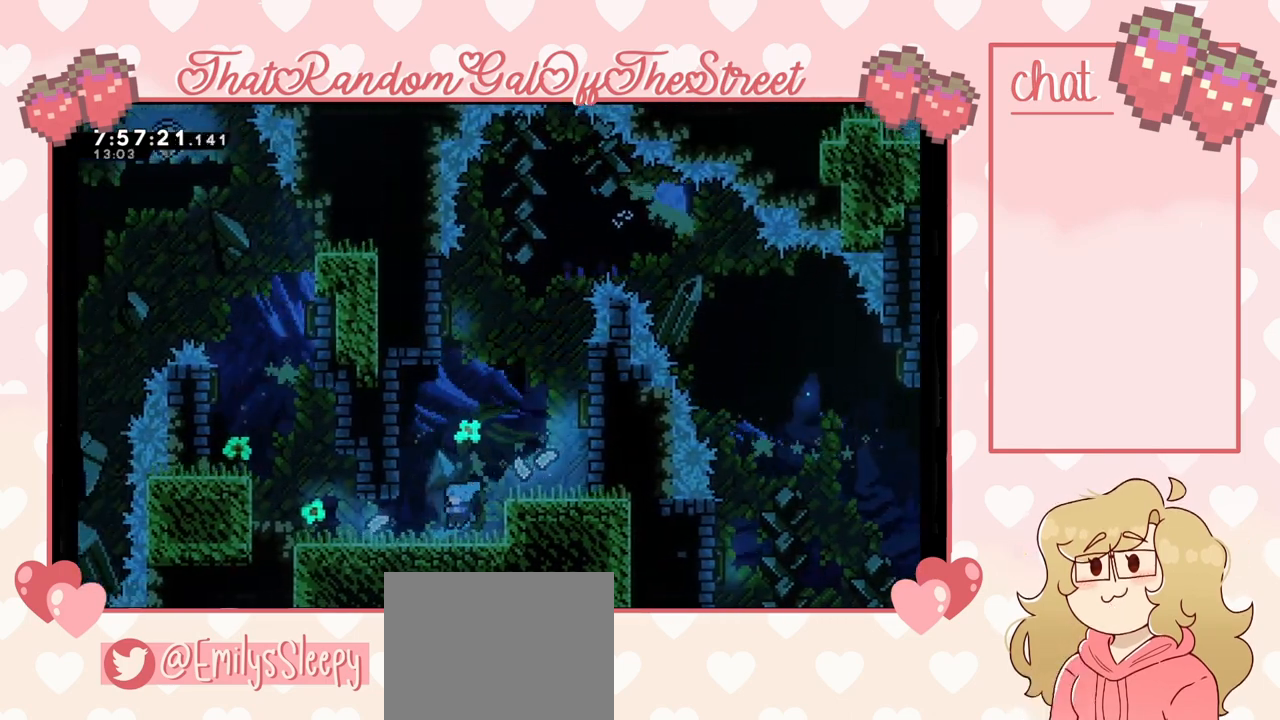
{"buttons": [], "left_stick": "center", "right_stick": "center", "events": [[133, "left_stick", "center"]]}
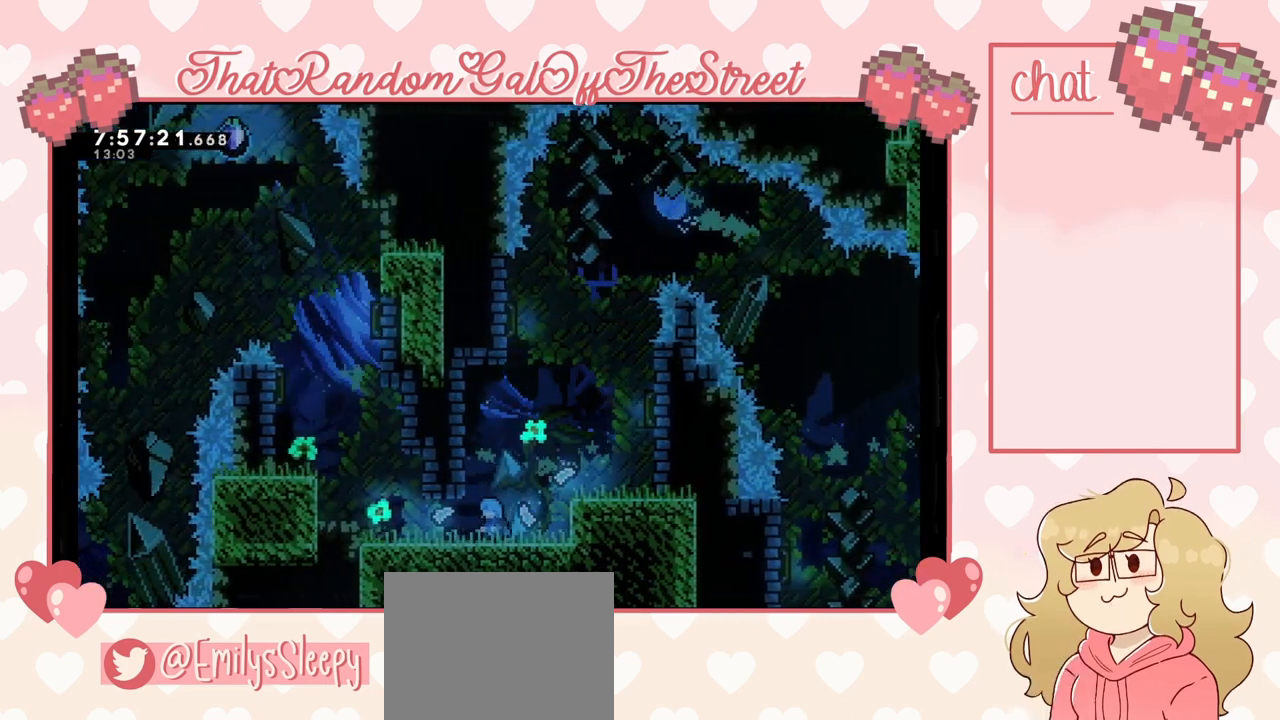
{"buttons": [], "left_stick": "left", "right_stick": "center", "events": [[233, "left_stick", "left"]]}
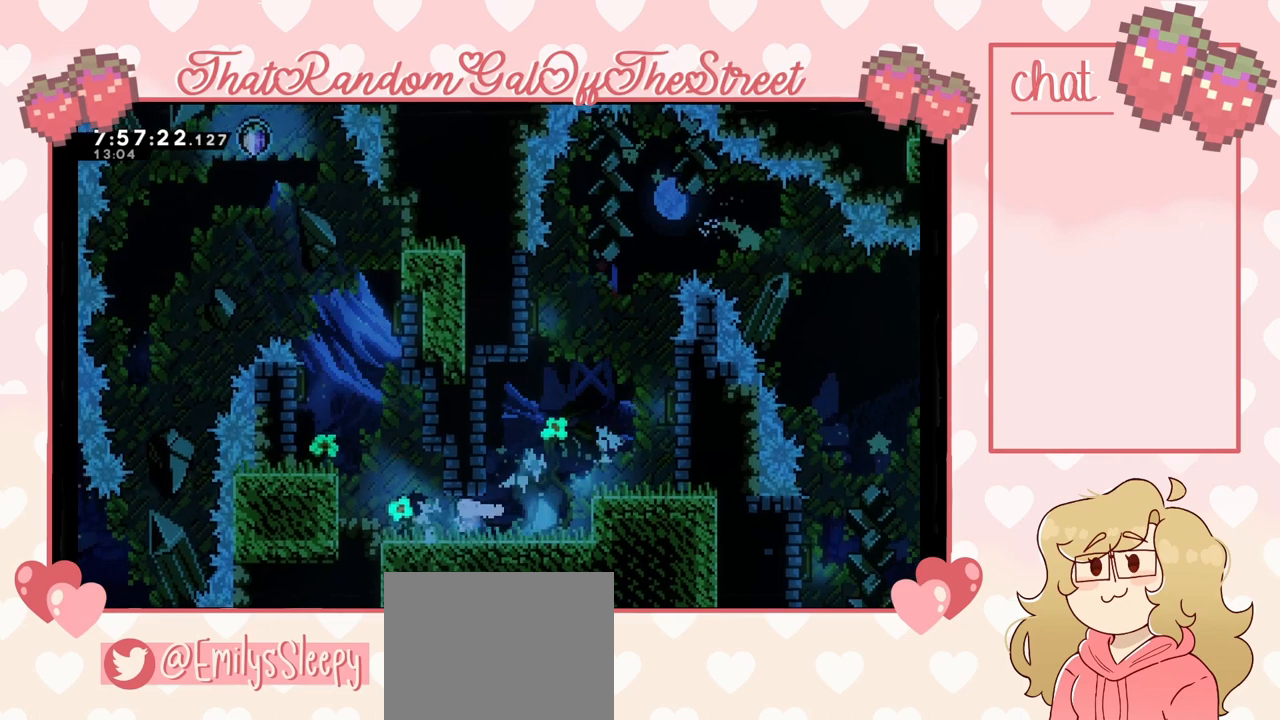
{"buttons": [], "left_stick": "center", "right_stick": "center", "events": [[433, "left_stick", "center"]]}
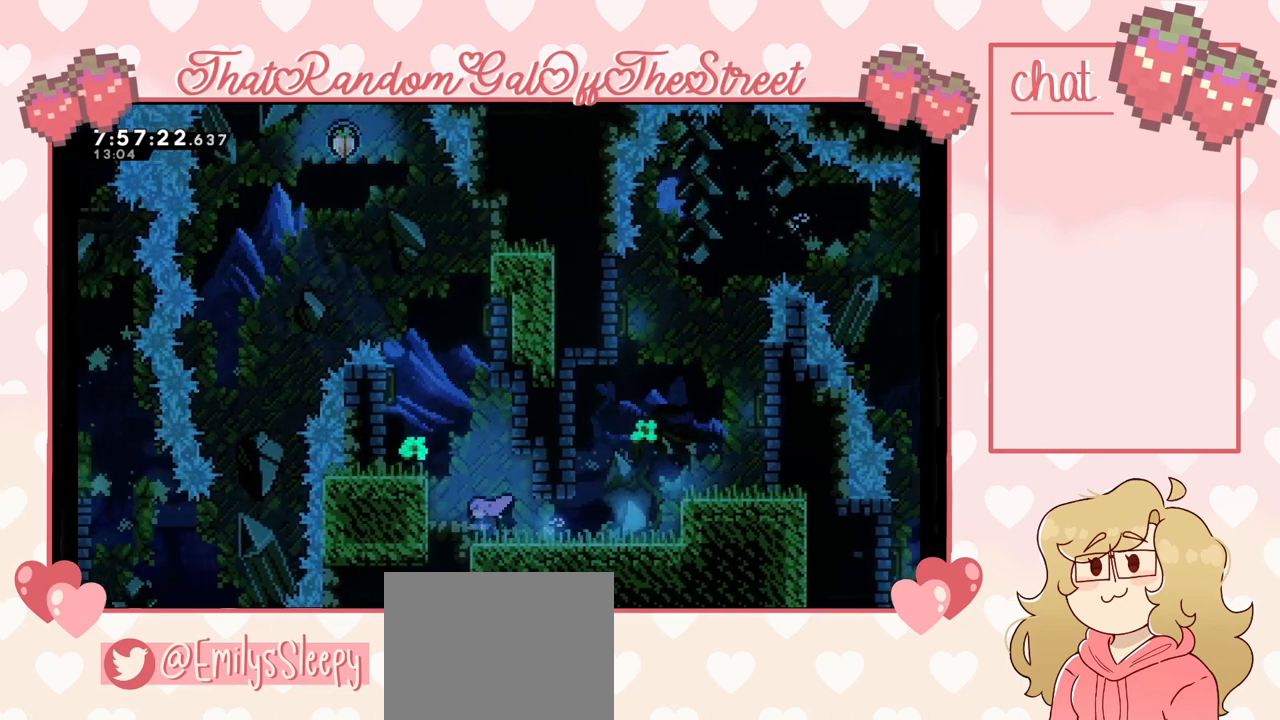
{"buttons": [], "left_stick": "center", "right_stick": "center", "events": []}
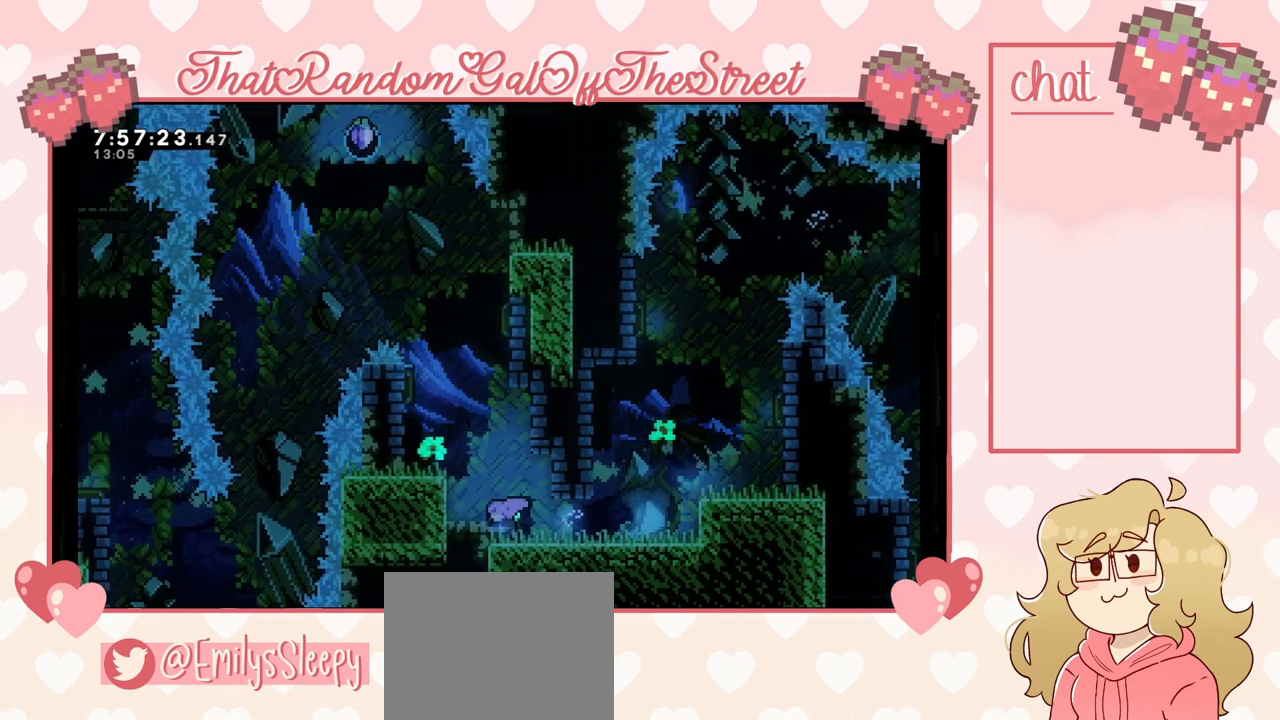
{"buttons": [], "left_stick": "center", "right_stick": "center", "events": []}
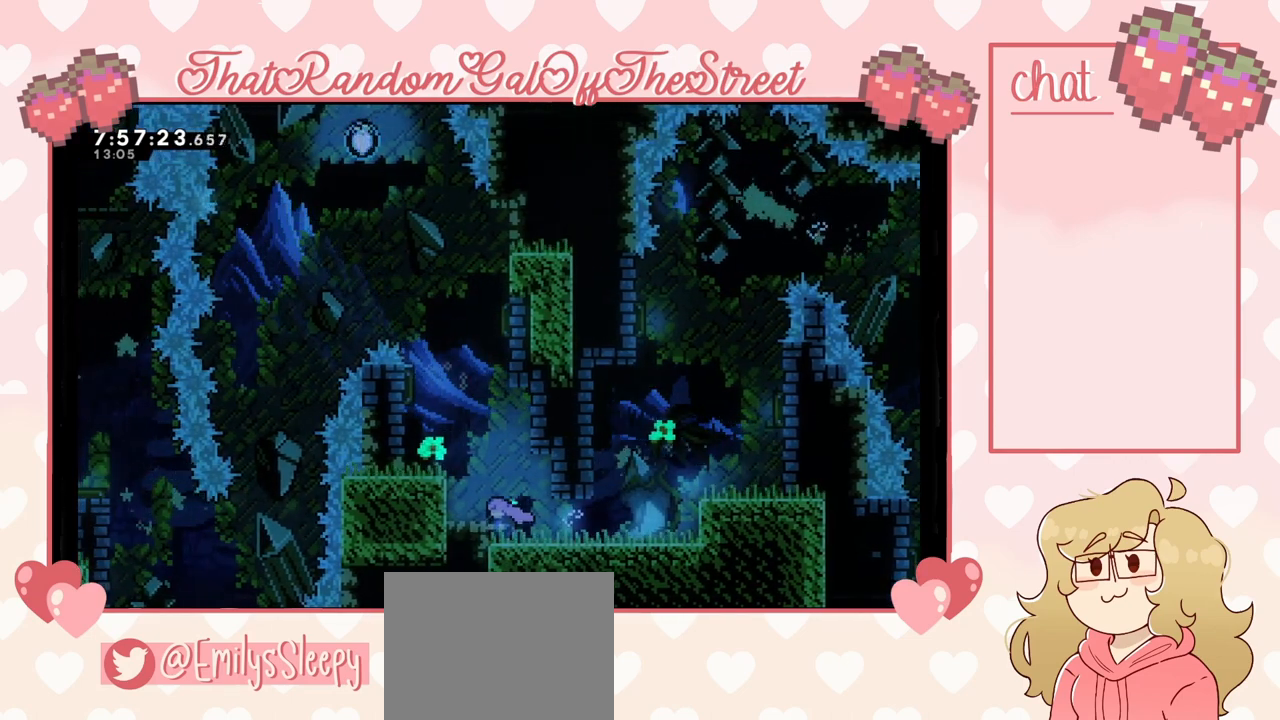
{"buttons": [], "left_stick": "center", "right_stick": "center", "events": []}
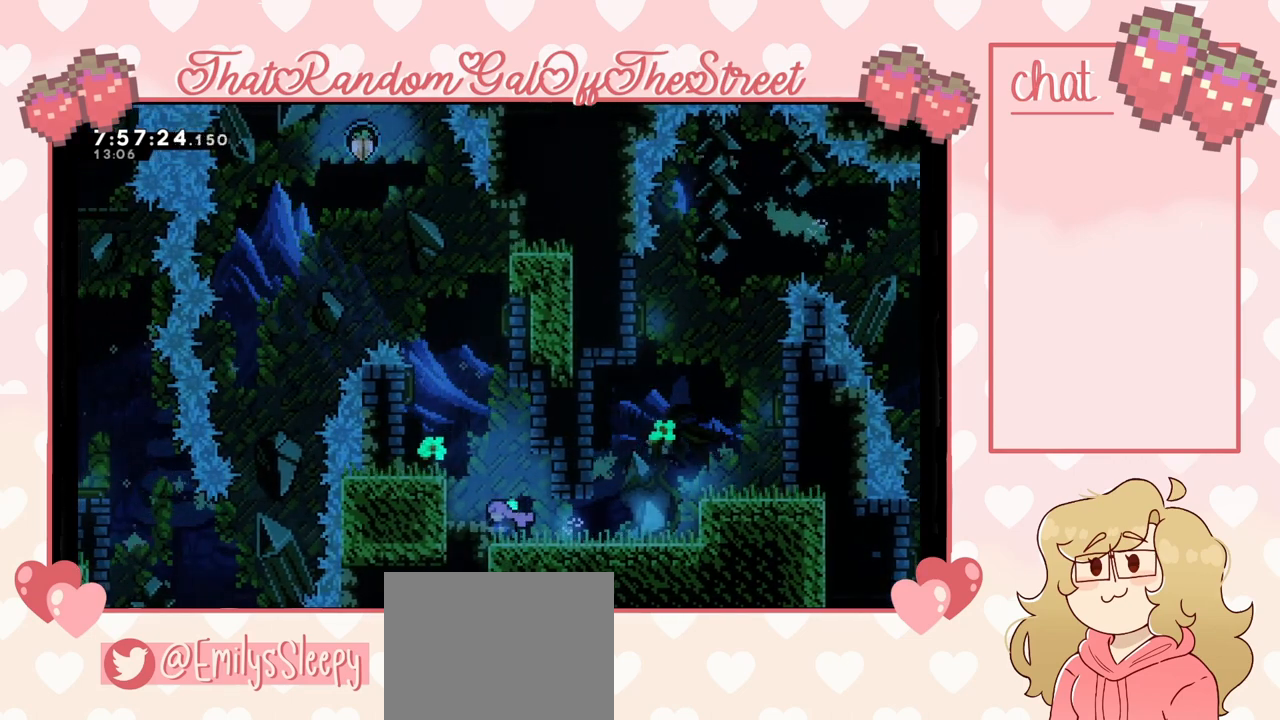
{"buttons": [], "left_stick": "center", "right_stick": "center", "events": []}
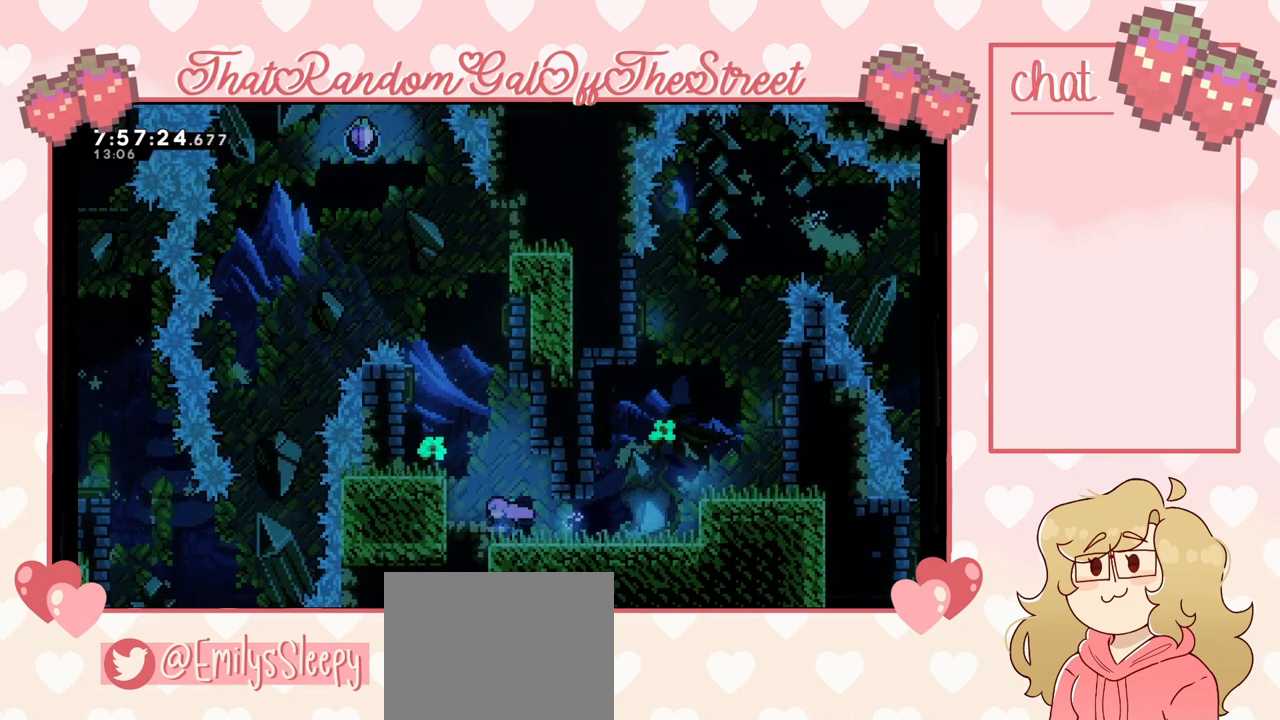
{"buttons": ["A"], "left_stick": "left", "right_stick": "center", "events": [[400, "A", "down"], [467, "left_stick", "left"]]}
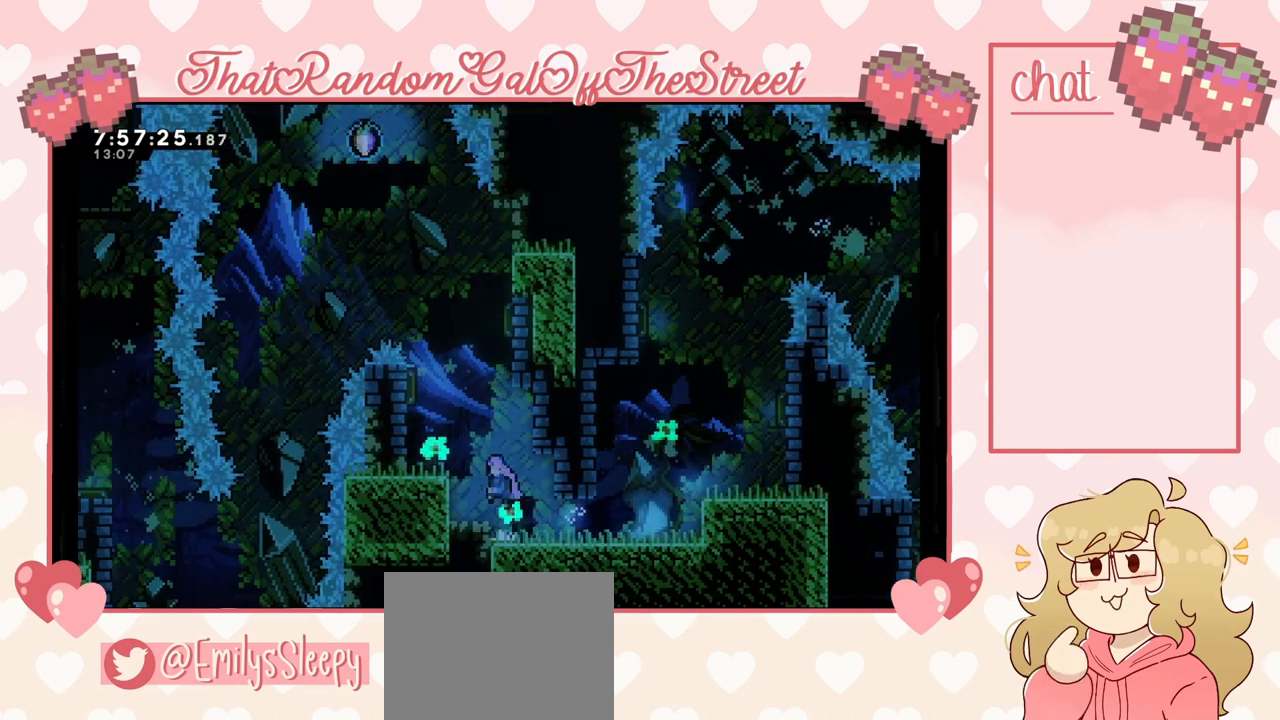
{"buttons": [], "left_stick": "center", "right_stick": "center", "events": [[133, "A", "up"], [300, "left_stick", "center"]]}
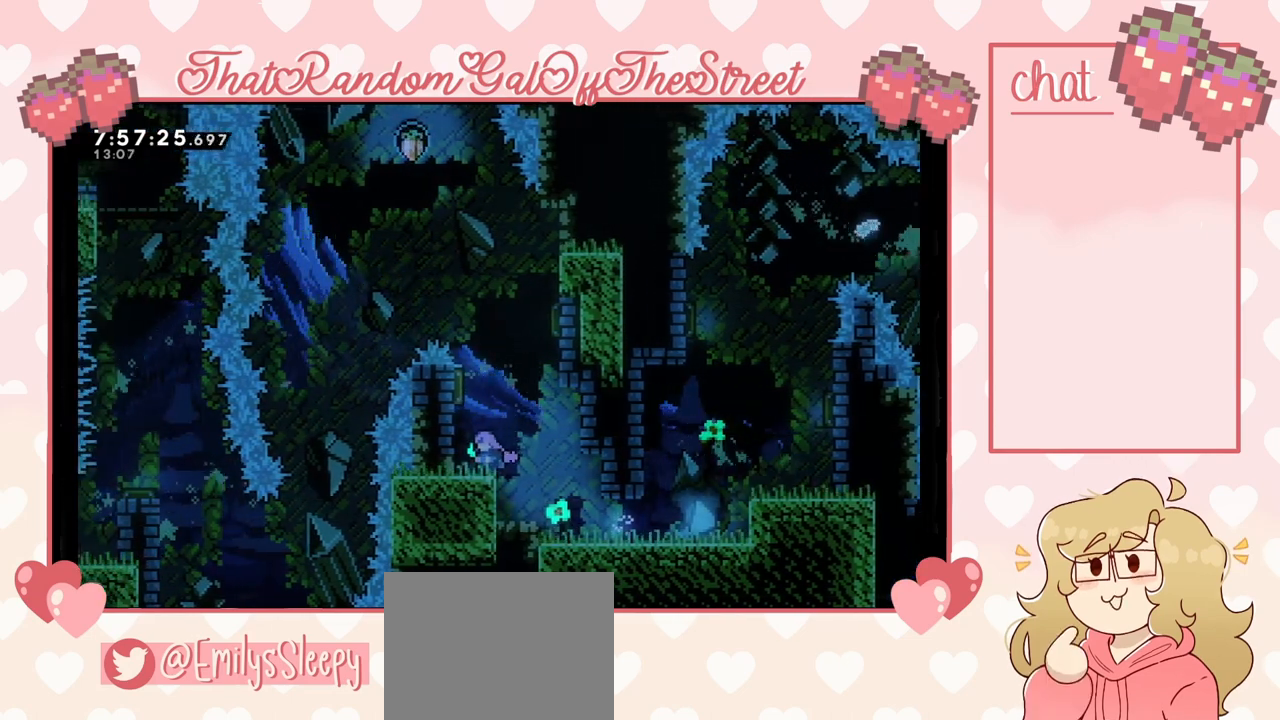
{"buttons": ["A"], "left_stick": "left", "right_stick": "center", "events": [[433, "A", "down"], [500, "left_stick", "left"]]}
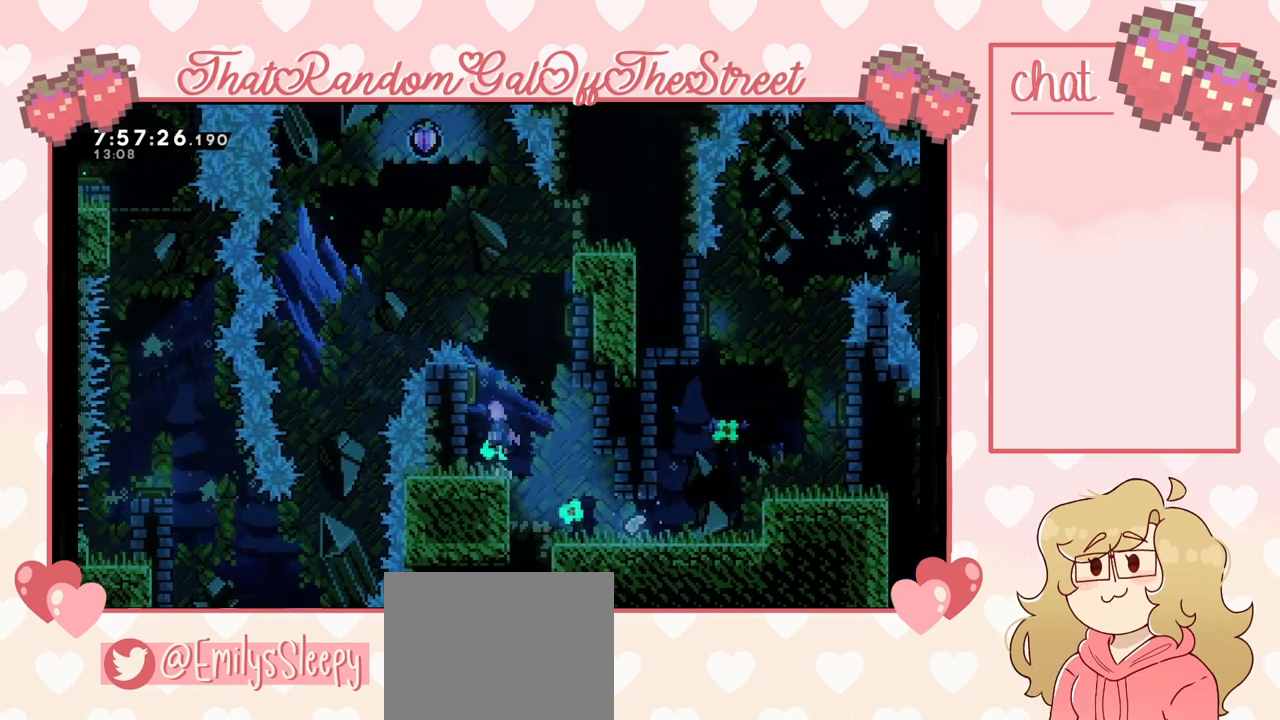
{"buttons": ["A"], "left_stick": "right", "right_stick": "center", "events": [[233, "left_stick", "right"]]}
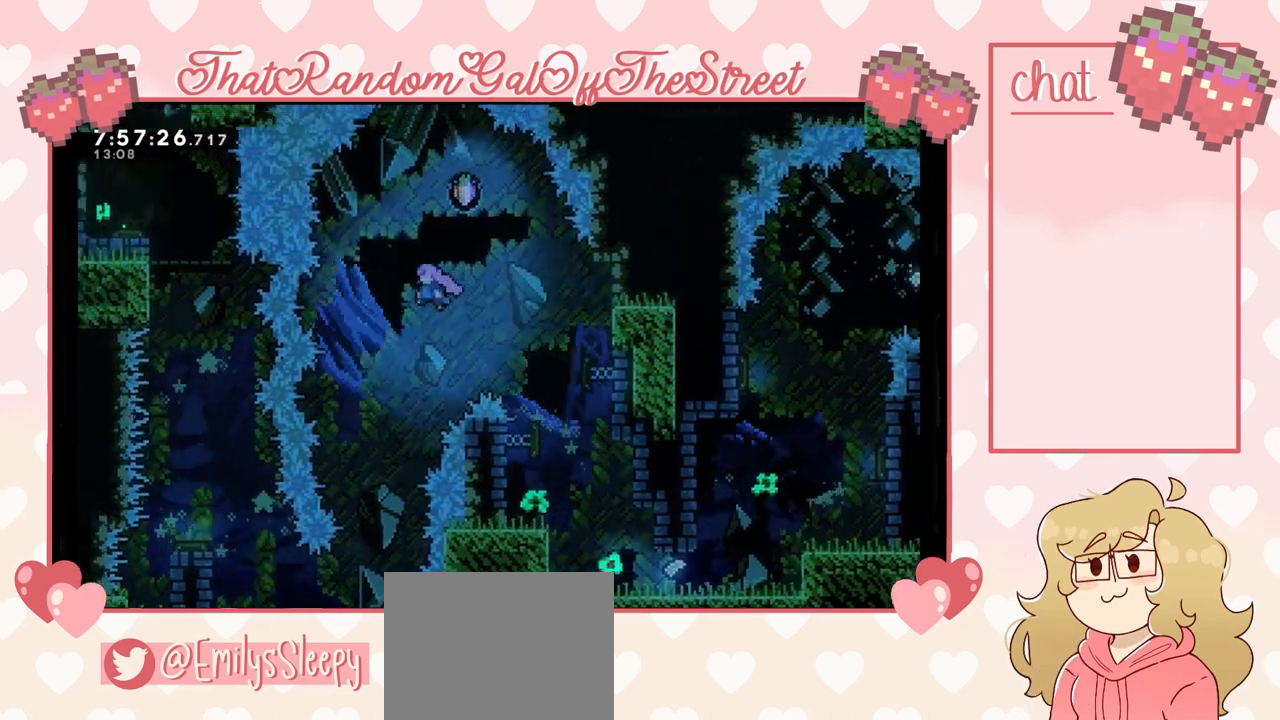
{"buttons": ["X"], "left_stick": "up-right", "right_stick": "center", "events": [[233, "A", "up"], [300, "left_stick", "center"], [467, "left_stick", "up-right"], [500, "X", "down"]]}
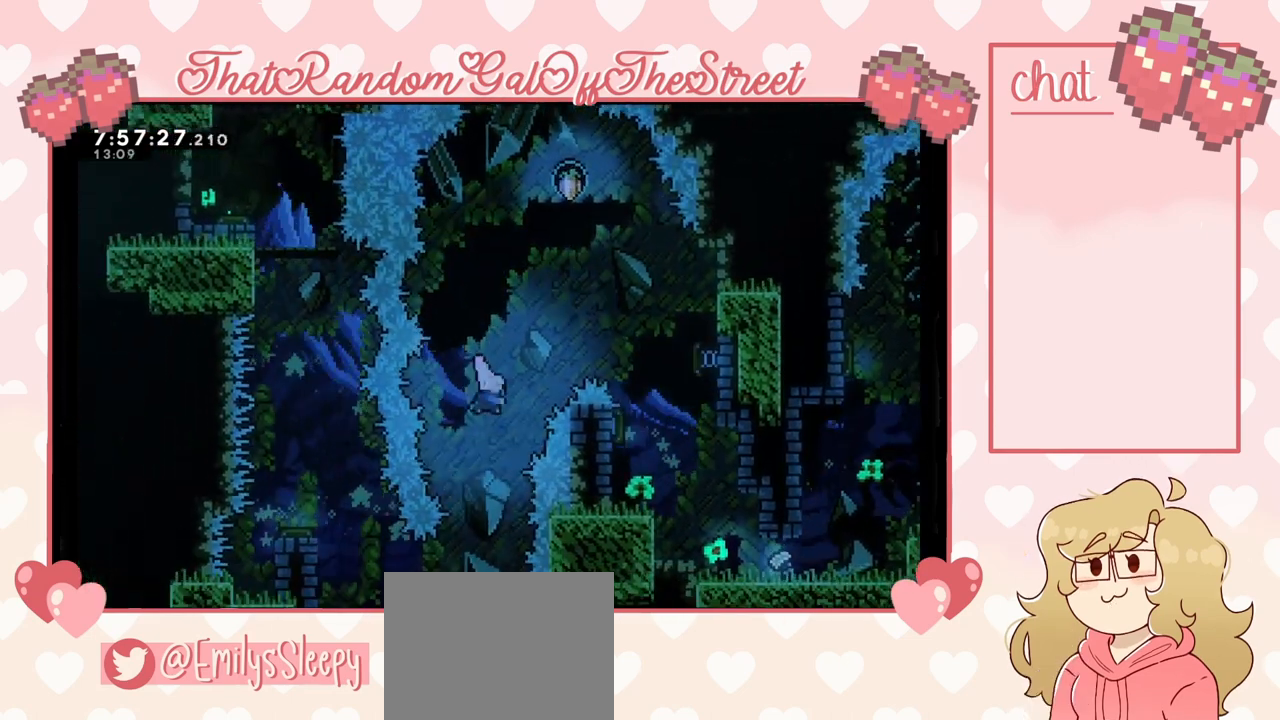
{"buttons": [], "left_stick": "up-right", "right_stick": "center", "events": [[267, "X", "up"]]}
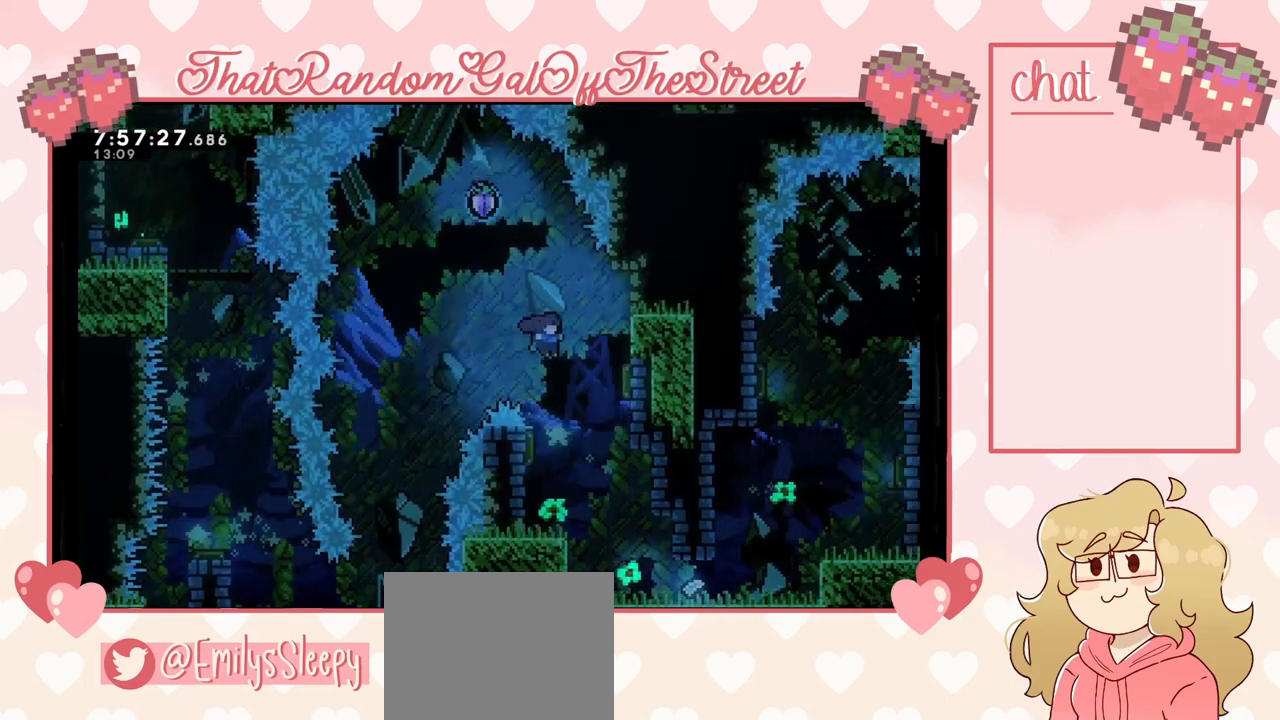
{"buttons": [], "left_stick": "up-right", "right_stick": "center", "events": []}
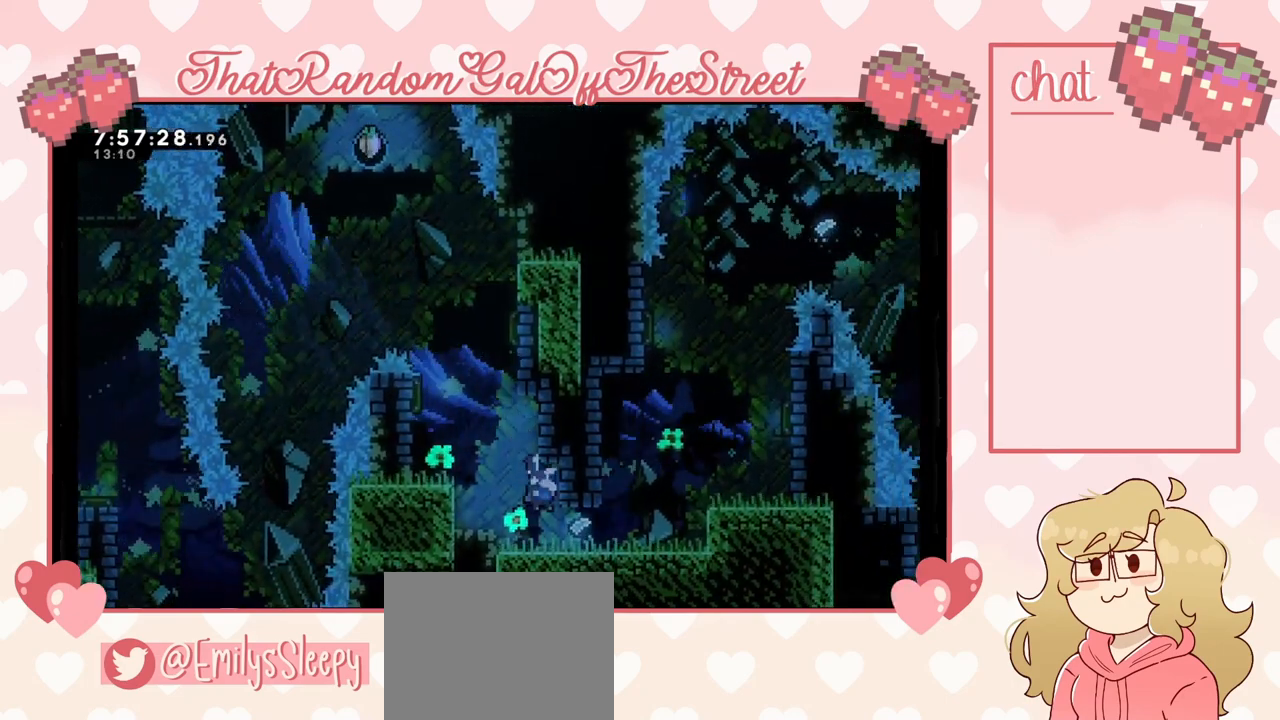
{"buttons": [], "left_stick": "up-right", "right_stick": "center", "events": []}
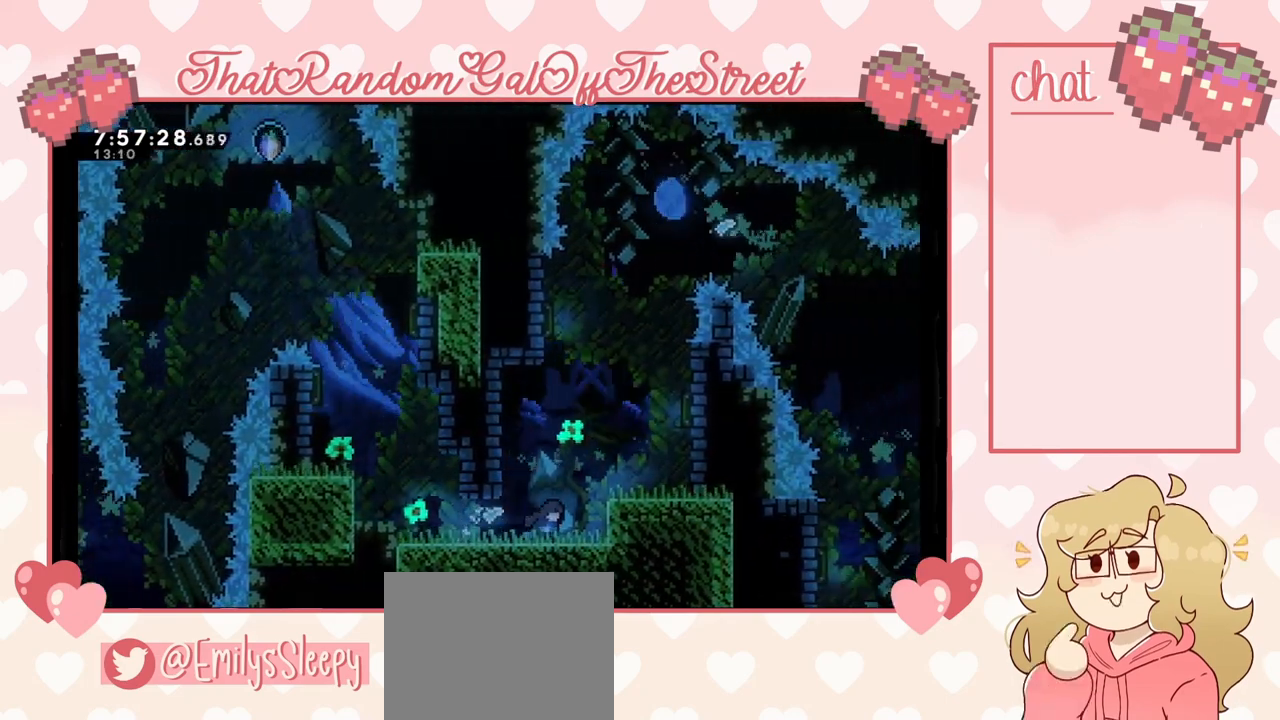
{"buttons": [], "left_stick": "up-left", "right_stick": "center", "events": [[133, "left_stick", "up-left"]]}
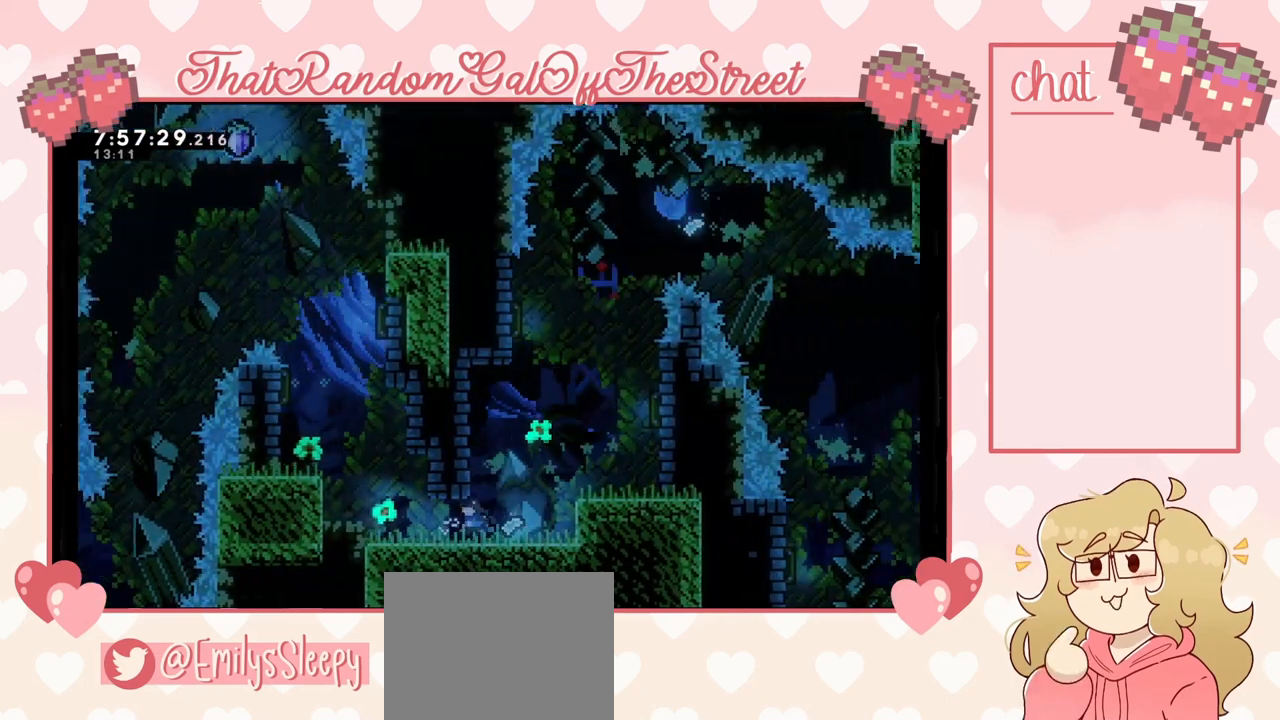
{"buttons": ["A"], "left_stick": "up-left", "right_stick": "center", "events": [[367, "A", "down"]]}
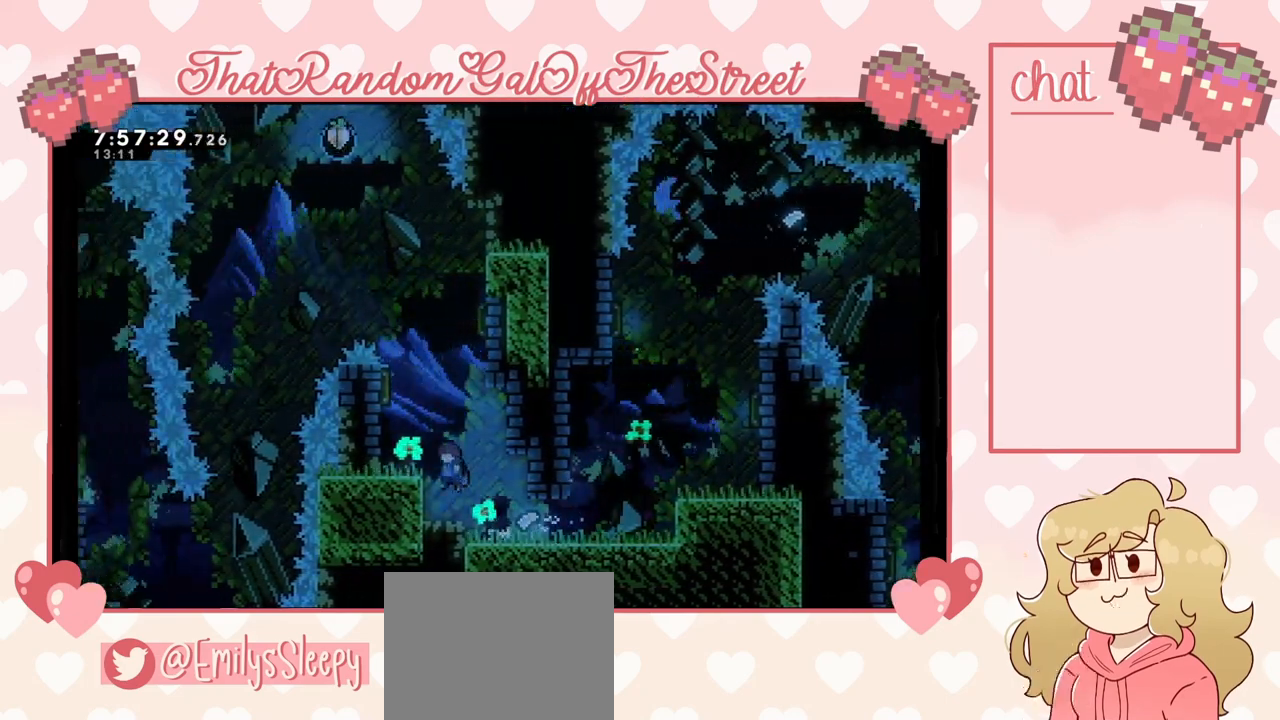
{"buttons": ["A", "L2"], "left_stick": "up-left", "right_stick": "center", "events": [[100, "L2", "down"], [167, "A", "up"], [267, "A", "down"]]}
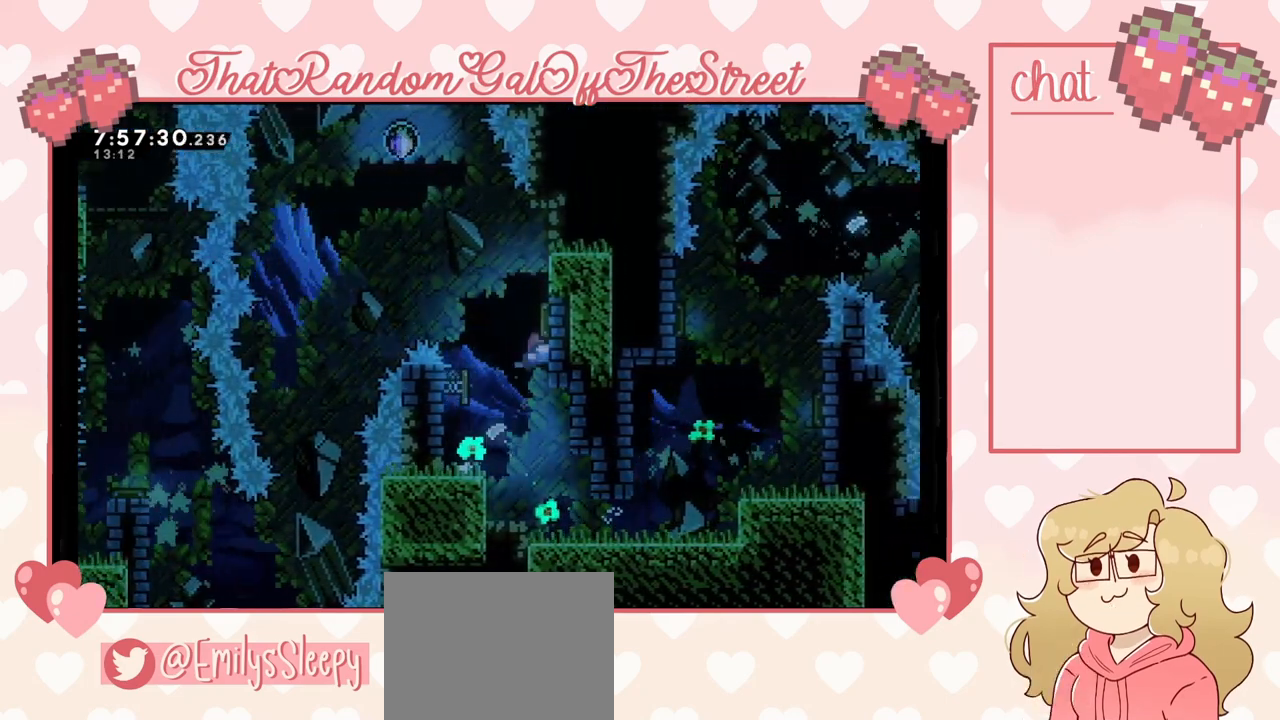
{"buttons": [], "left_stick": "up-right", "right_stick": "center", "events": [[67, "left_stick", "up-right"], [133, "L2", "up"], [367, "A", "up"]]}
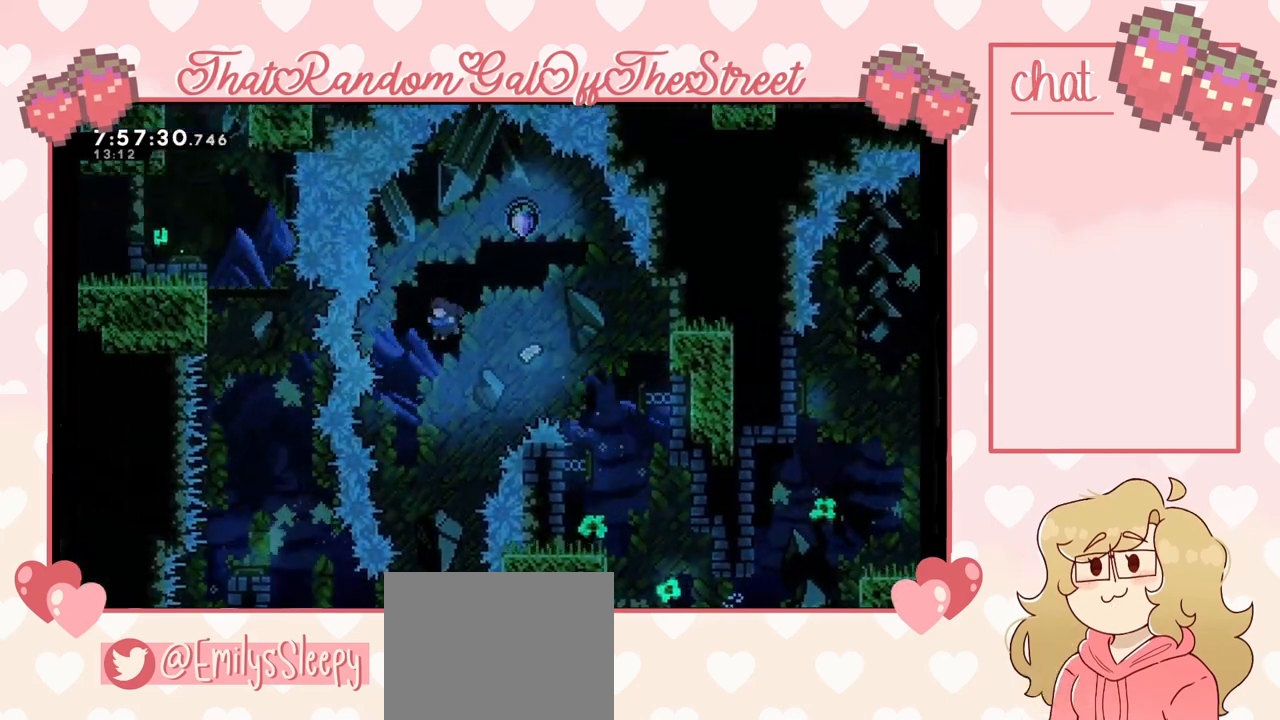
{"buttons": [], "left_stick": "up-right", "right_stick": "center", "events": [[100, "X", "down"], [267, "X", "up"]]}
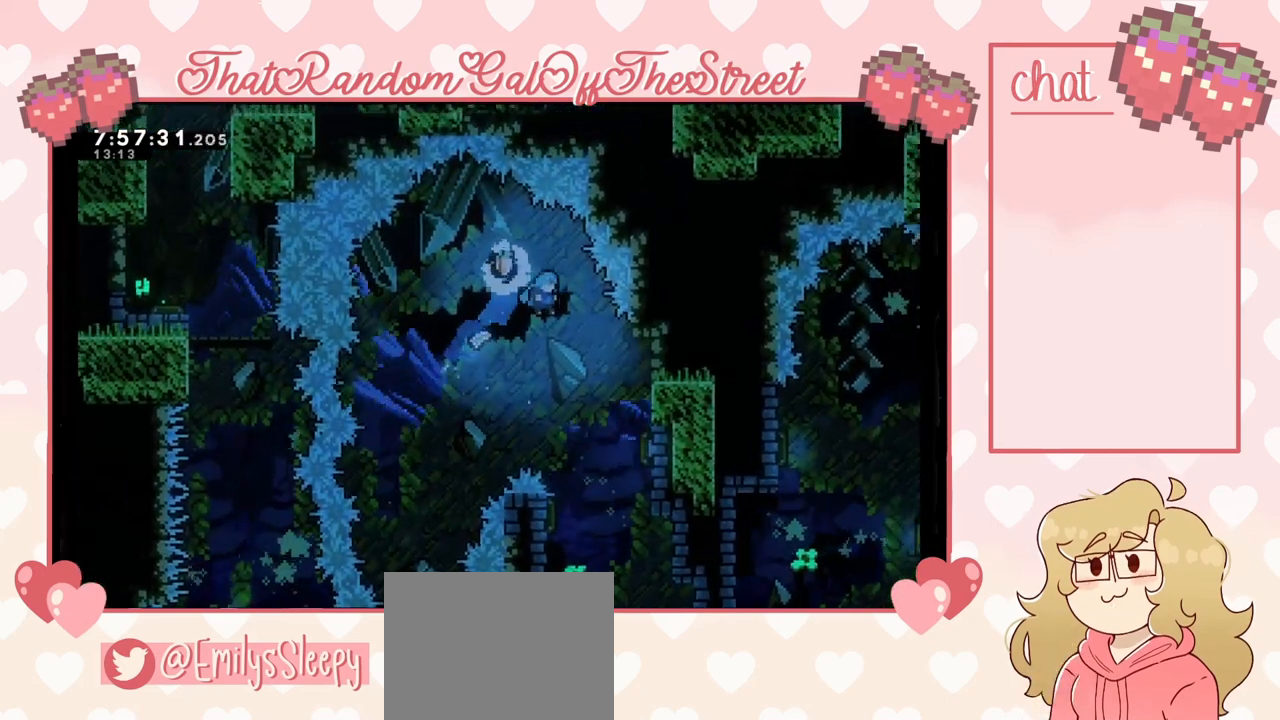
{"buttons": [], "left_stick": "right", "right_stick": "center", "events": [[33, "left_stick", "up"], [133, "left_stick", "up-right"], [333, "left_stick", "center"], [400, "left_stick", "right"]]}
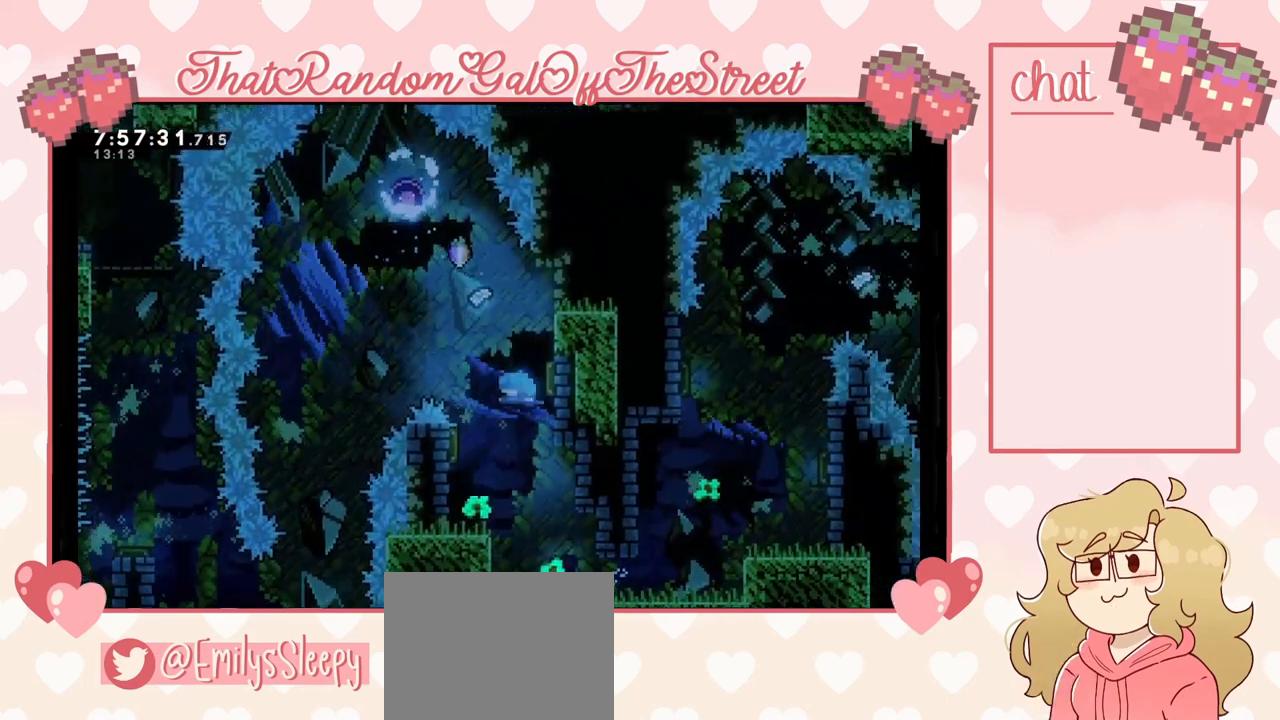
{"buttons": [], "left_stick": "right", "right_stick": "center", "events": []}
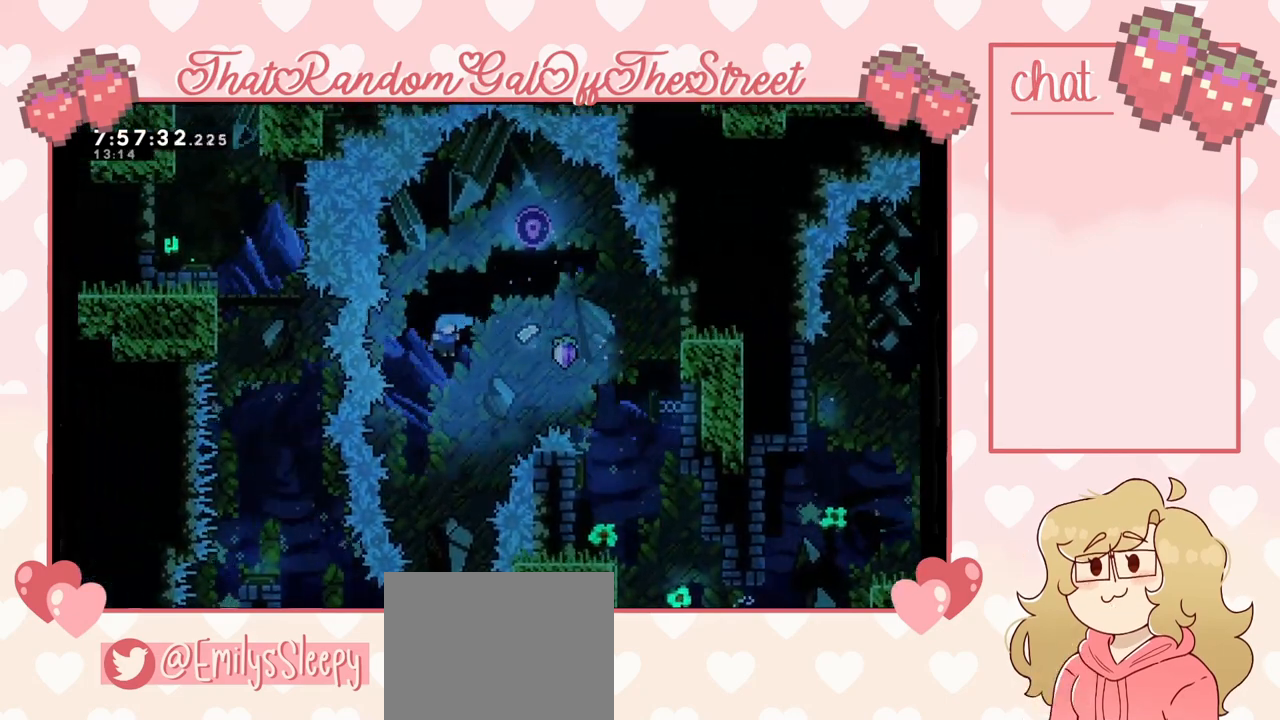
{"buttons": ["L2"], "left_stick": "up-right", "right_stick": "center", "events": [[67, "X", "down"], [133, "left_stick", "up-right"], [233, "X", "up"], [467, "L2", "down"]]}